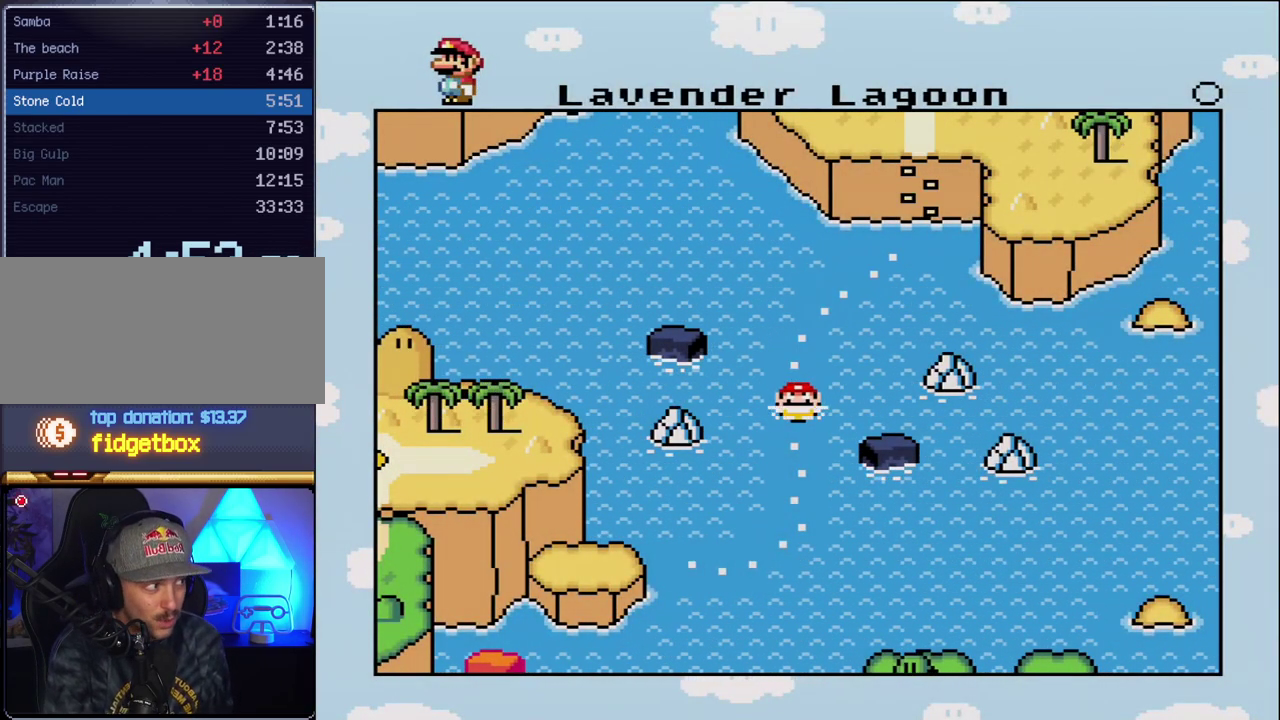
Gameplay with a controller (Nintendo layout); each line is a JSON object with the inputs held at the frame after it. "events" lists button and stick changes between this image and that frame as [ms after this image, input, new state], when the widget could be followed in between. Not read: L3 R3.
{"buttons": ["A"], "events": [[483, "A", "down"]]}
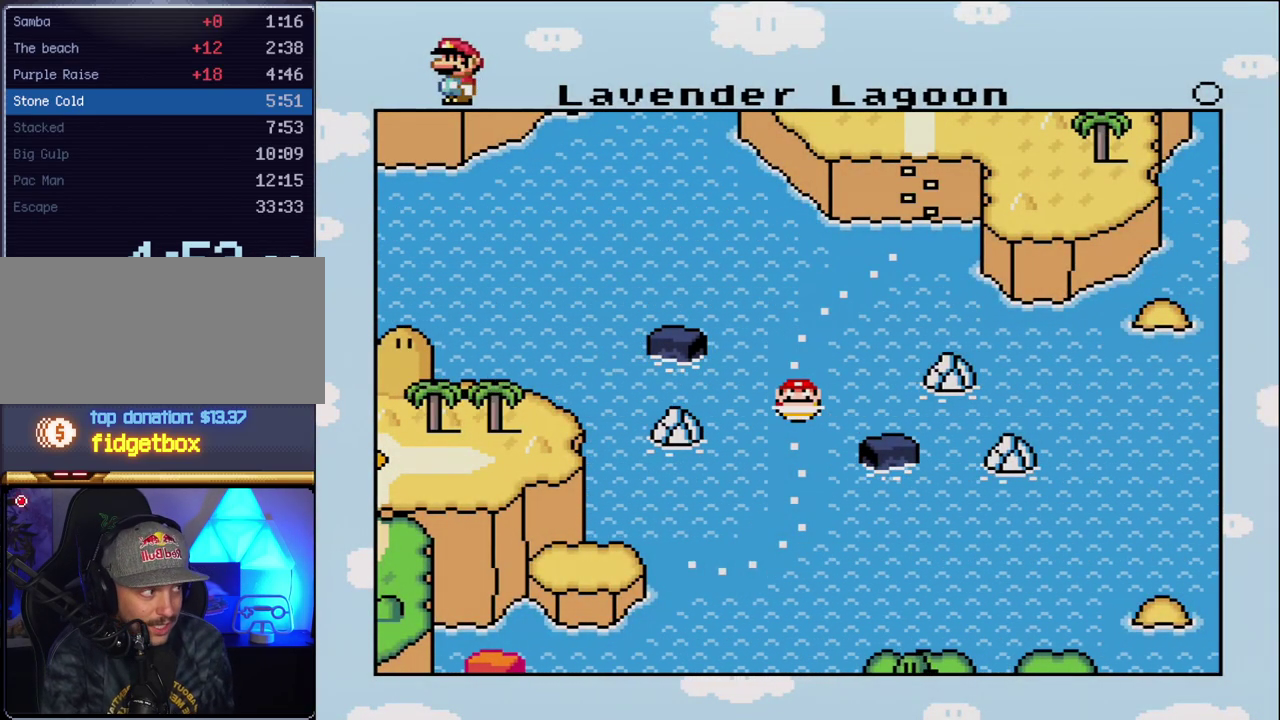
{"buttons": ["A"], "events": [[367, "A", "up"], [417, "A", "down"]]}
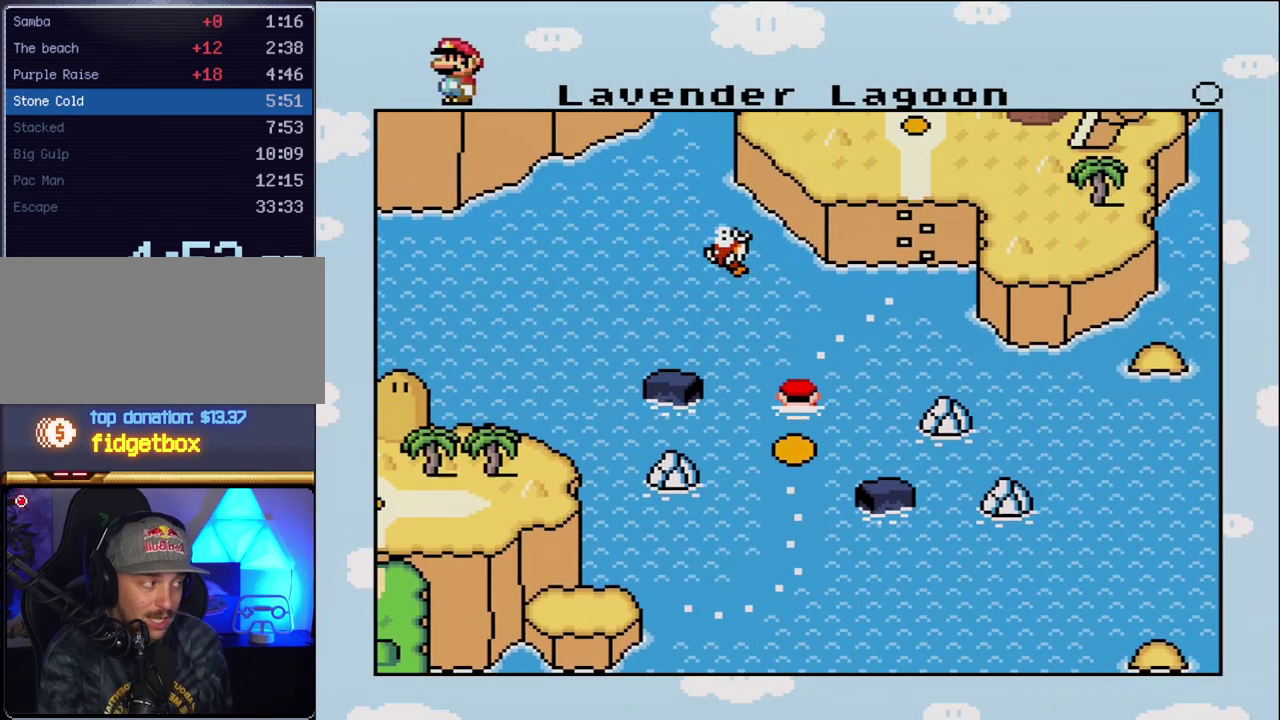
{"buttons": [], "events": [[50, "A", "up"], [150, "A", "down"], [233, "A", "up"], [333, "A", "down"], [450, "A", "up"]]}
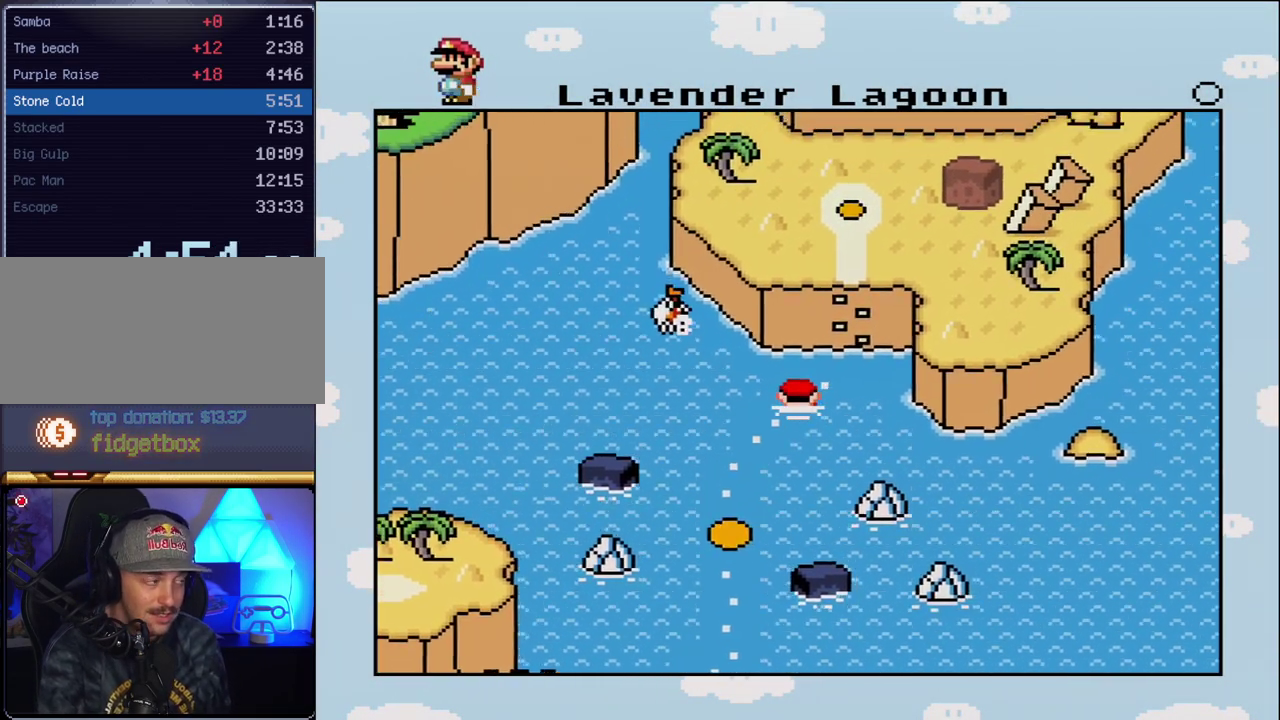
{"buttons": [], "events": [[17, "A", "down"], [133, "A", "up"], [200, "A", "down"], [300, "A", "up"], [367, "A", "down"], [483, "A", "up"]]}
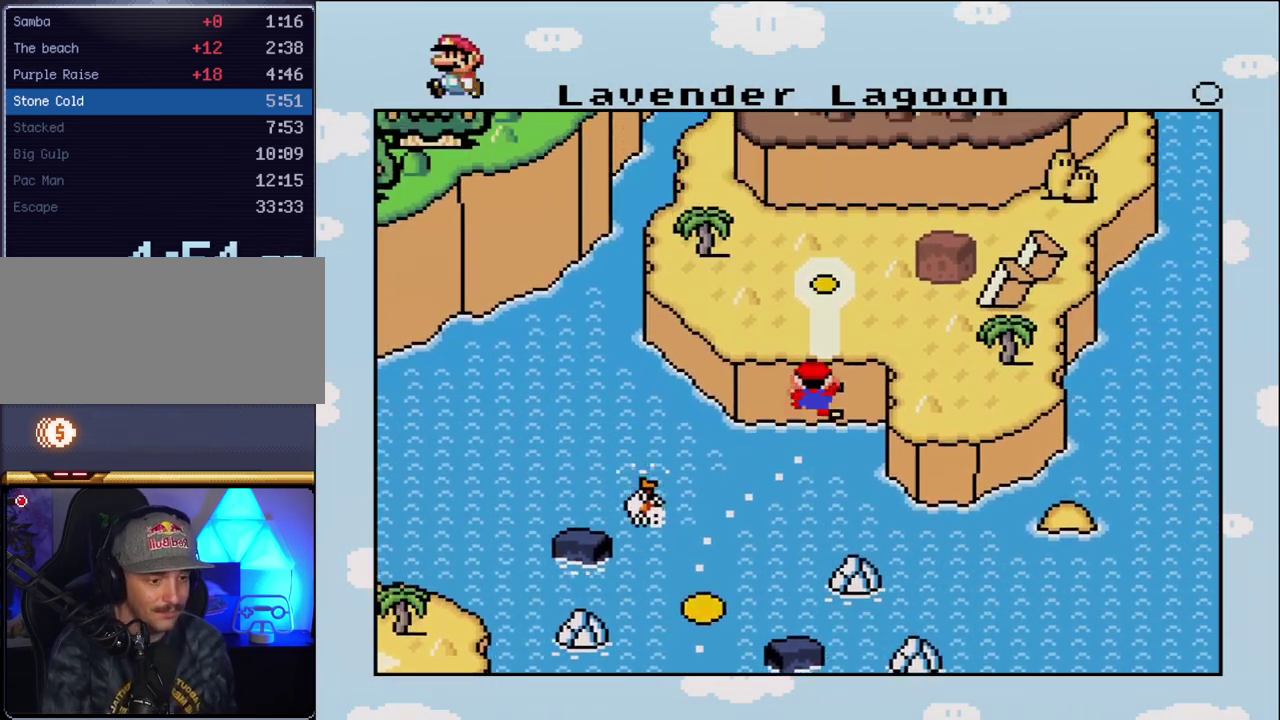
{"buttons": ["A"], "events": [[50, "A", "down"], [167, "A", "up"], [233, "A", "down"], [333, "A", "up"], [417, "A", "down"]]}
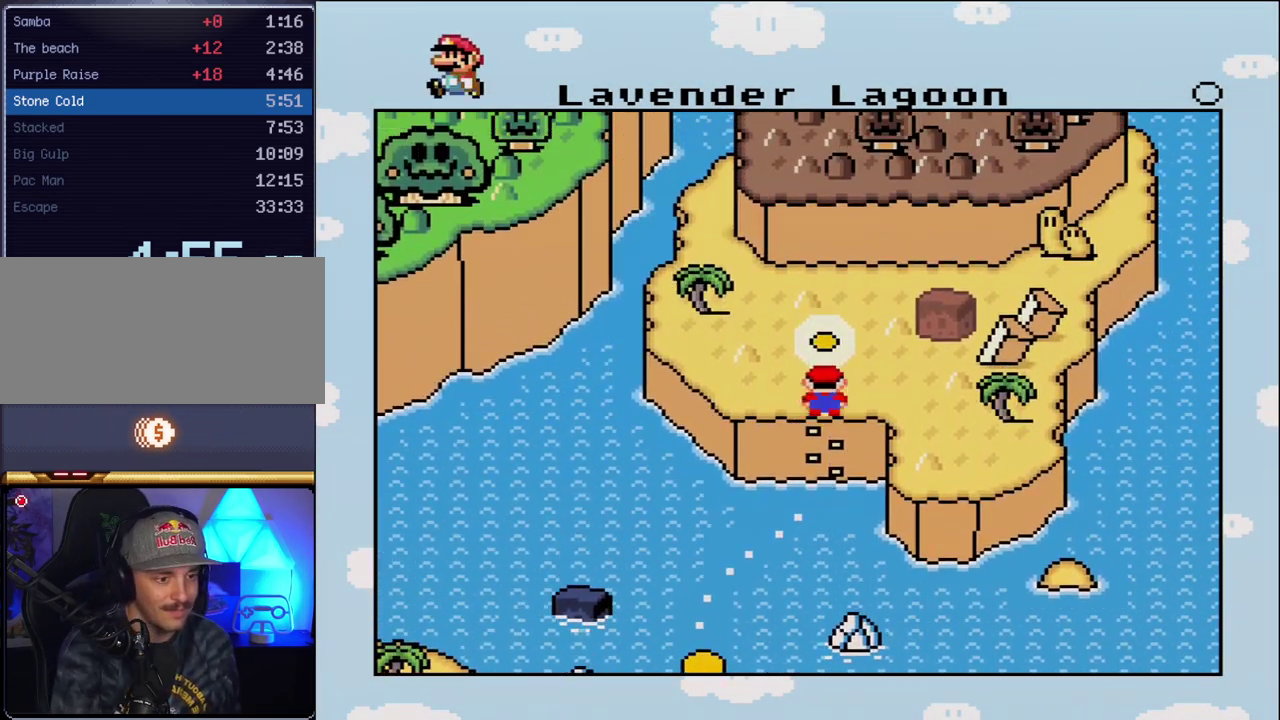
{"buttons": ["A"], "events": [[50, "A", "up"], [117, "A", "down"], [200, "A", "up"], [300, "A", "down"], [417, "A", "up"], [483, "A", "down"]]}
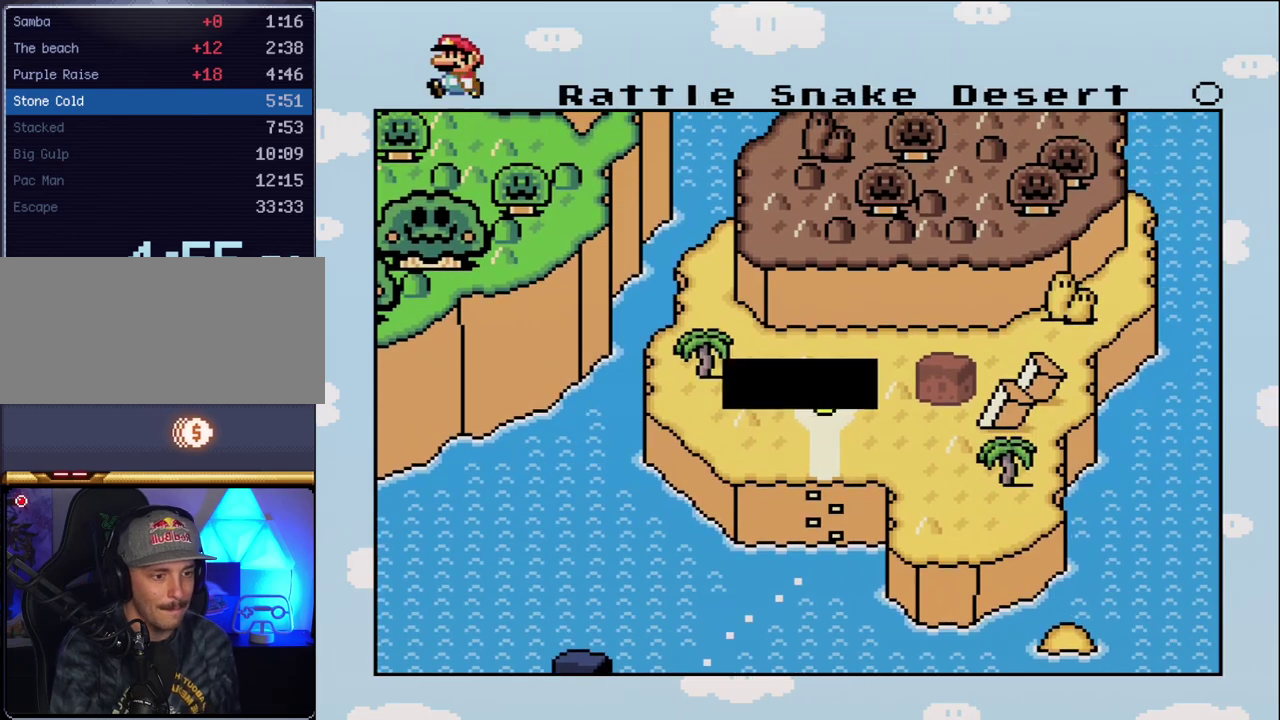
{"buttons": [], "events": [[117, "A", "up"], [200, "A", "down"], [300, "A", "up"], [367, "A", "down"], [483, "A", "up"]]}
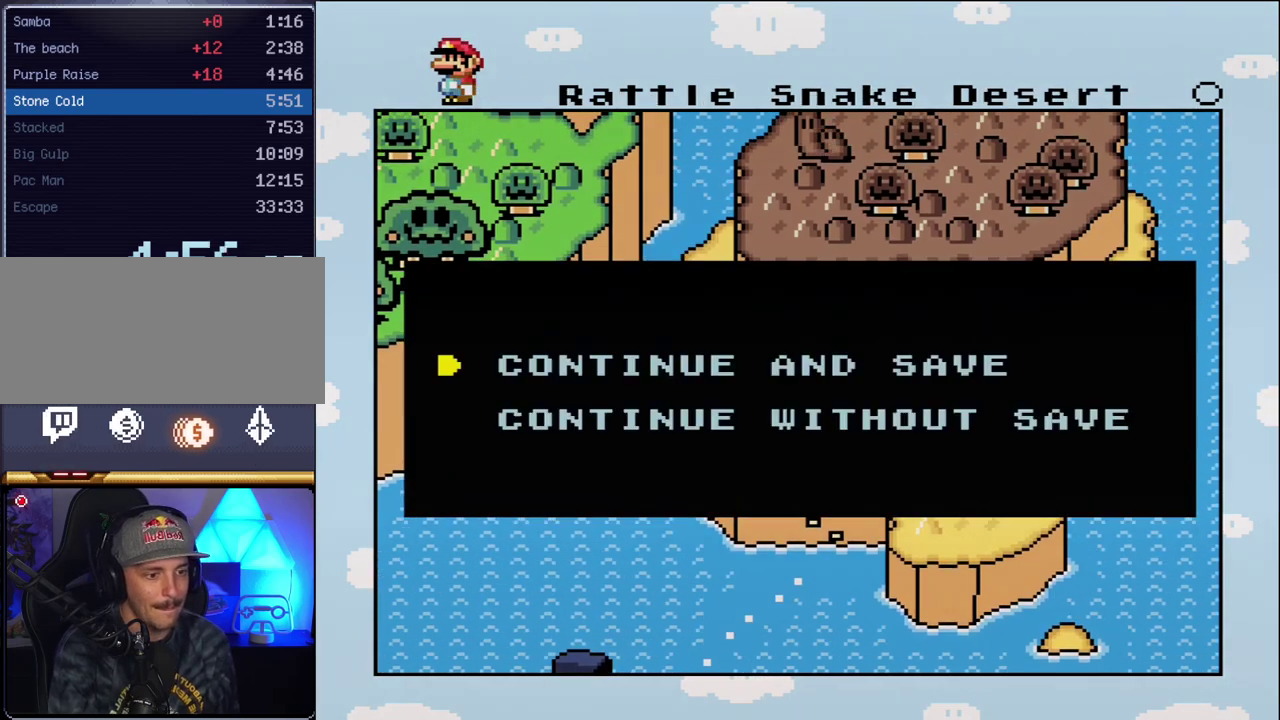
{"buttons": ["A"], "events": [[50, "A", "down"], [200, "A", "up"], [267, "A", "down"], [383, "A", "up"], [483, "A", "down"]]}
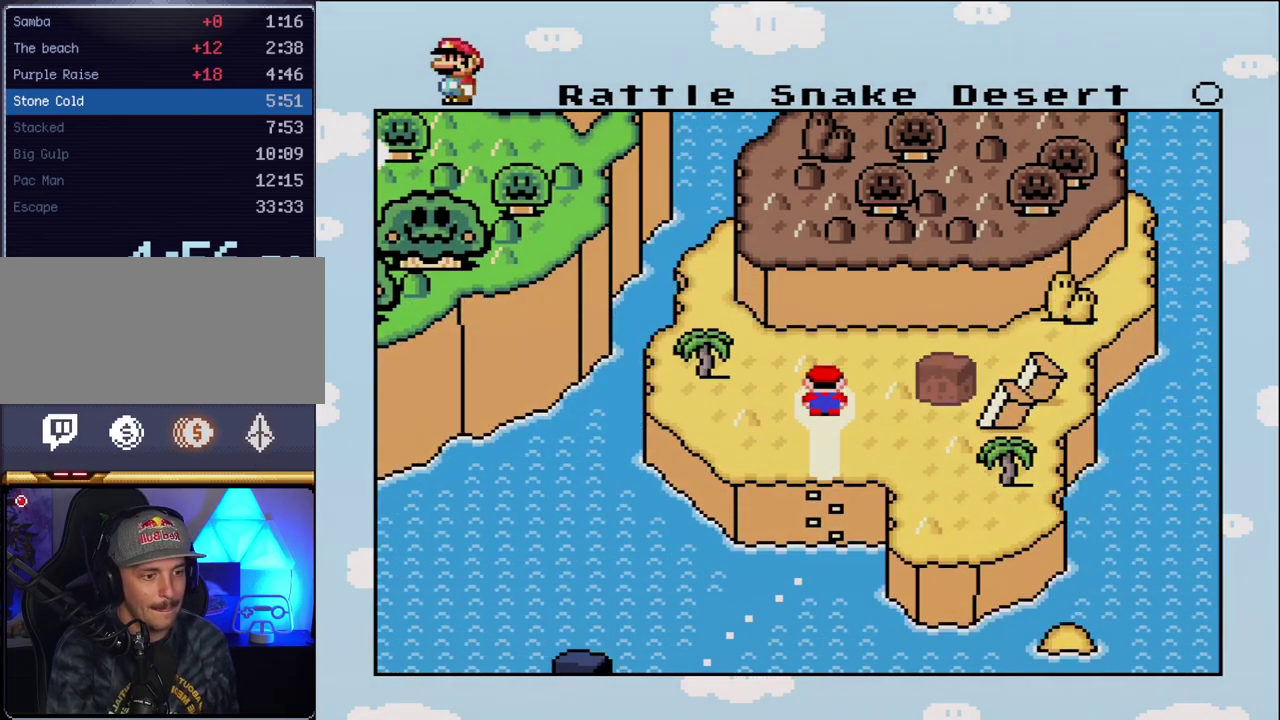
{"buttons": ["A"], "events": [[83, "A", "up"], [300, "A", "down"], [383, "A", "up"], [483, "A", "down"]]}
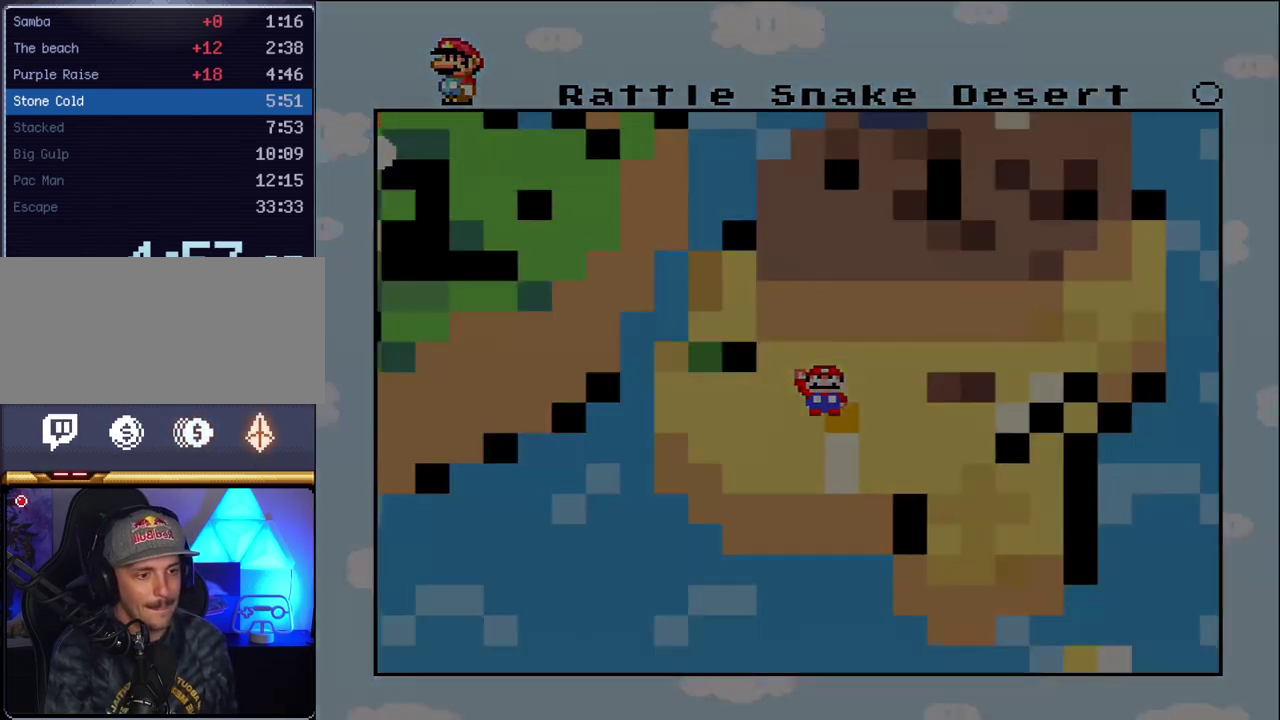
{"buttons": ["Y"], "events": [[83, "A", "up"], [233, "Y", "down"]]}
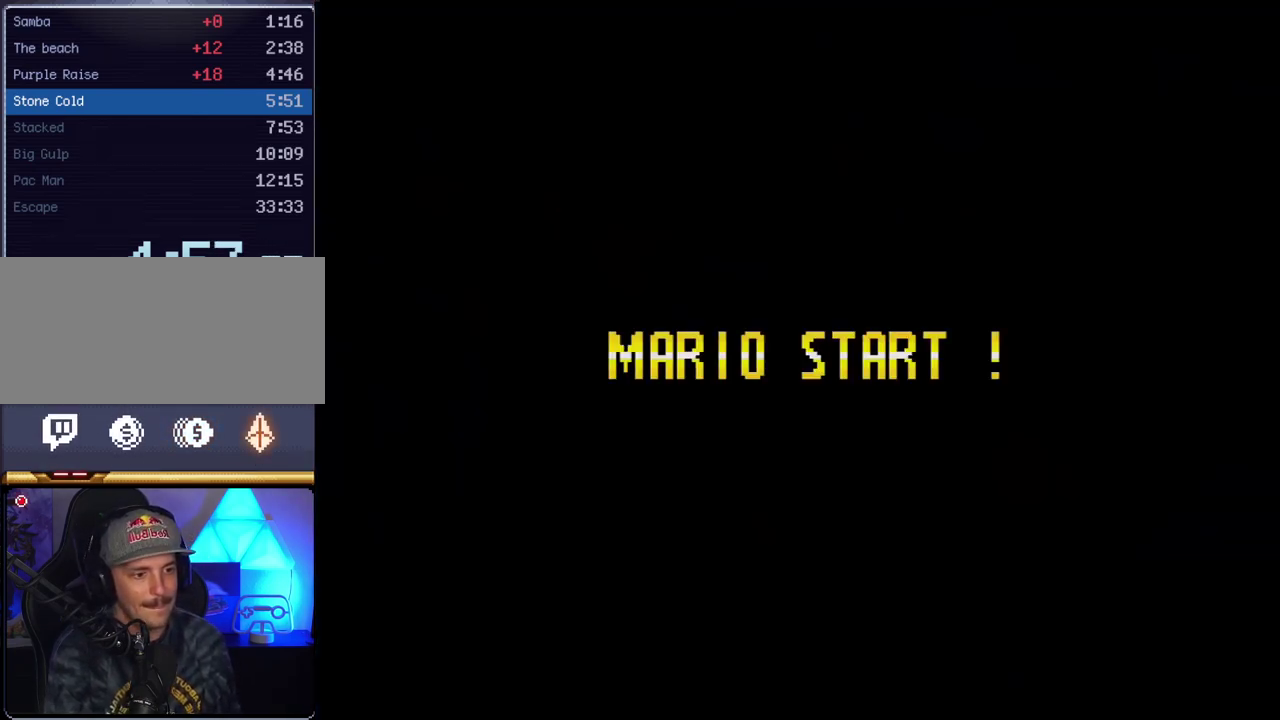
{"buttons": ["Y"], "events": []}
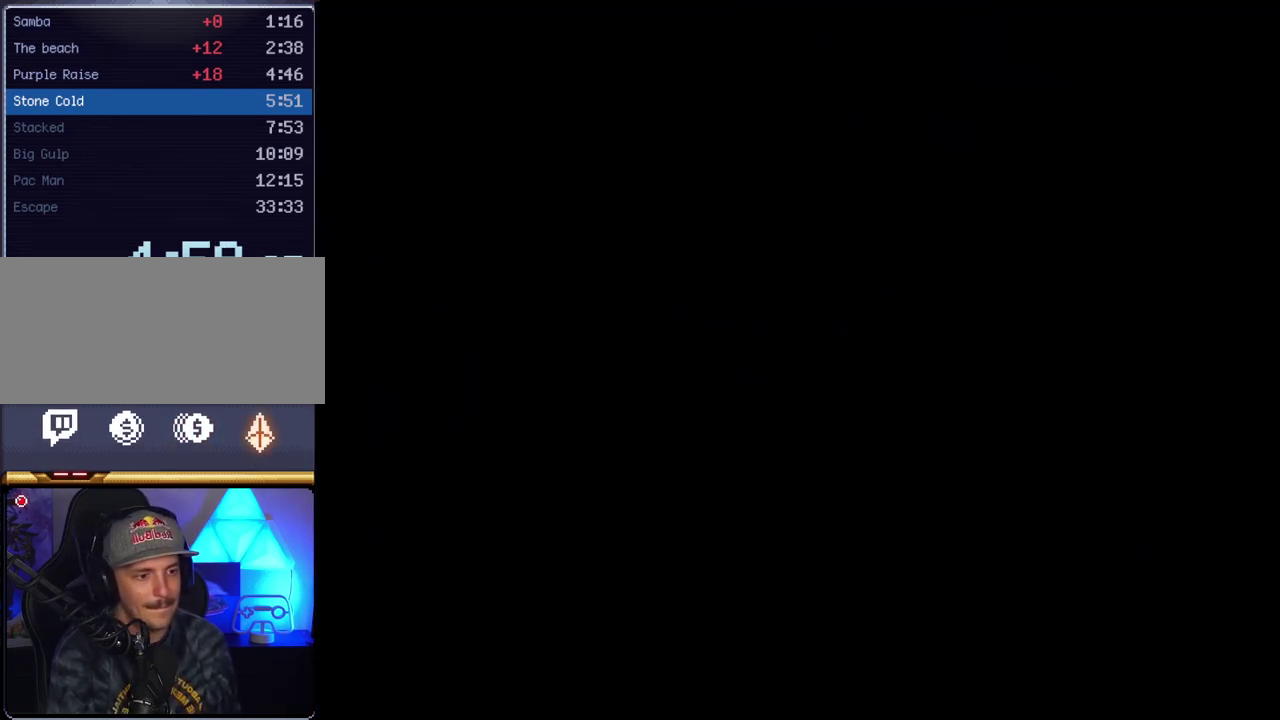
{"buttons": ["Y"], "events": []}
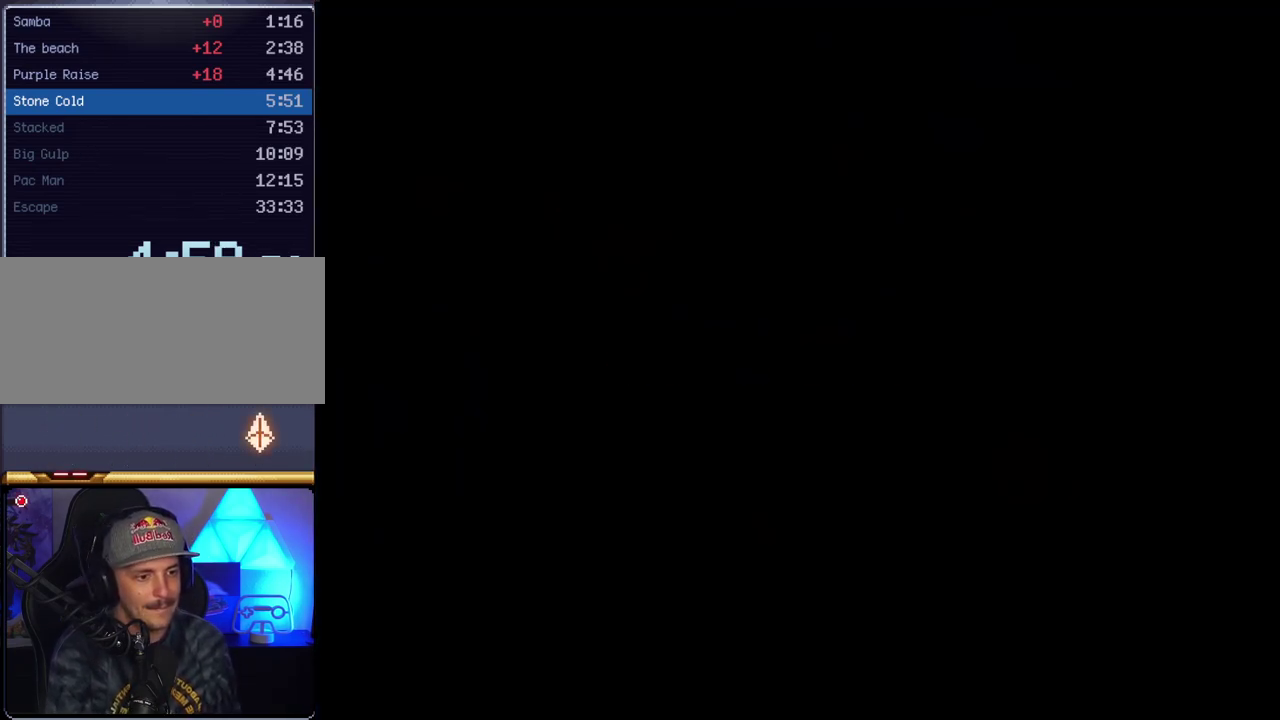
{"buttons": ["Y"], "events": []}
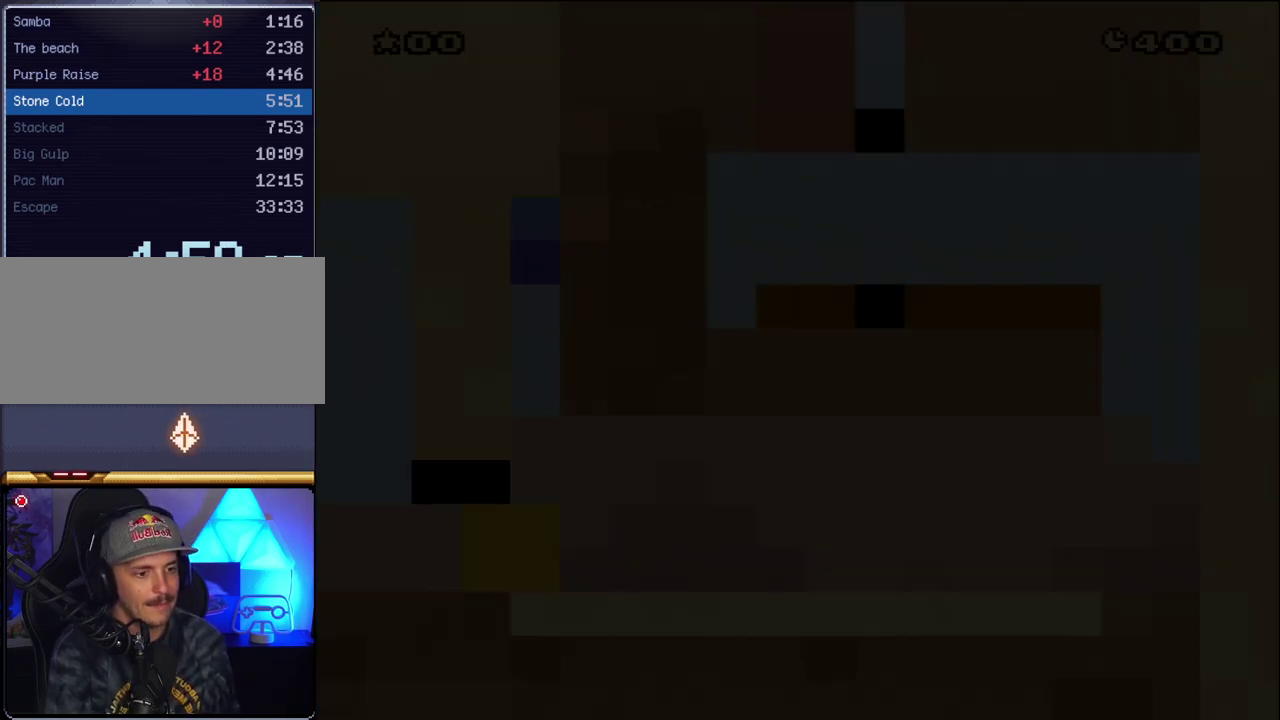
{"buttons": ["Y"], "events": []}
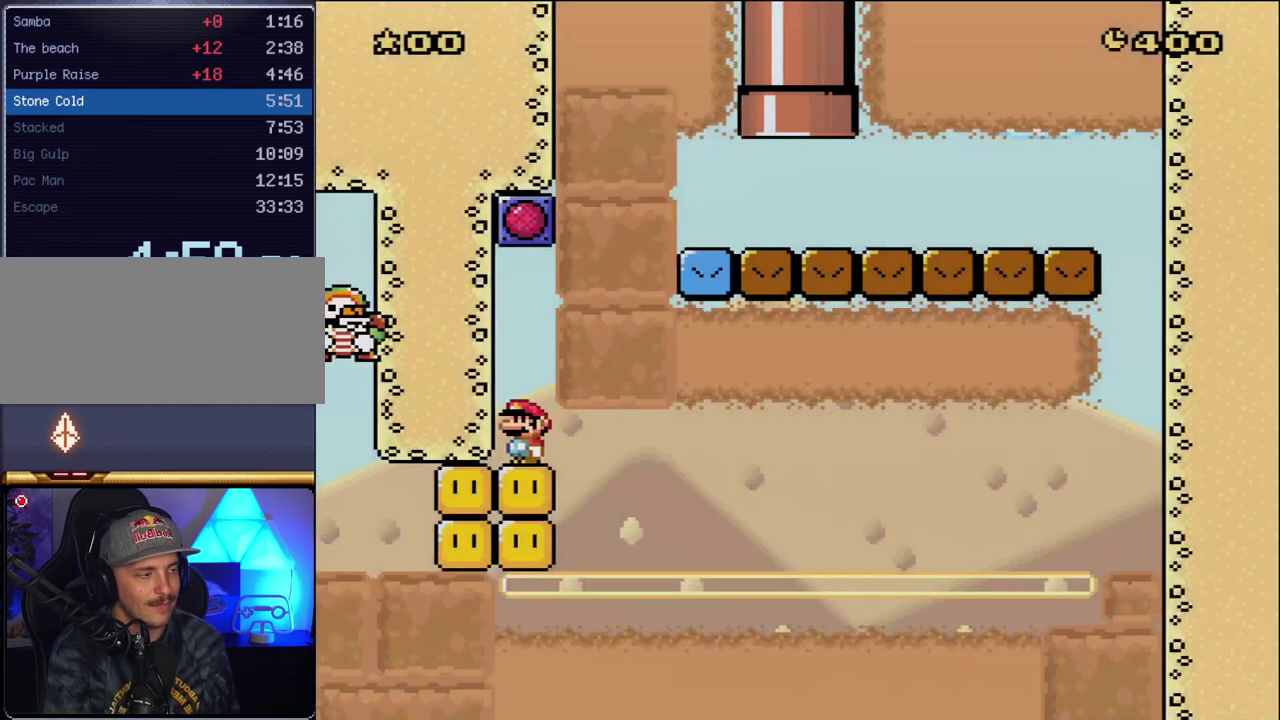
{"buttons": ["Y"], "events": []}
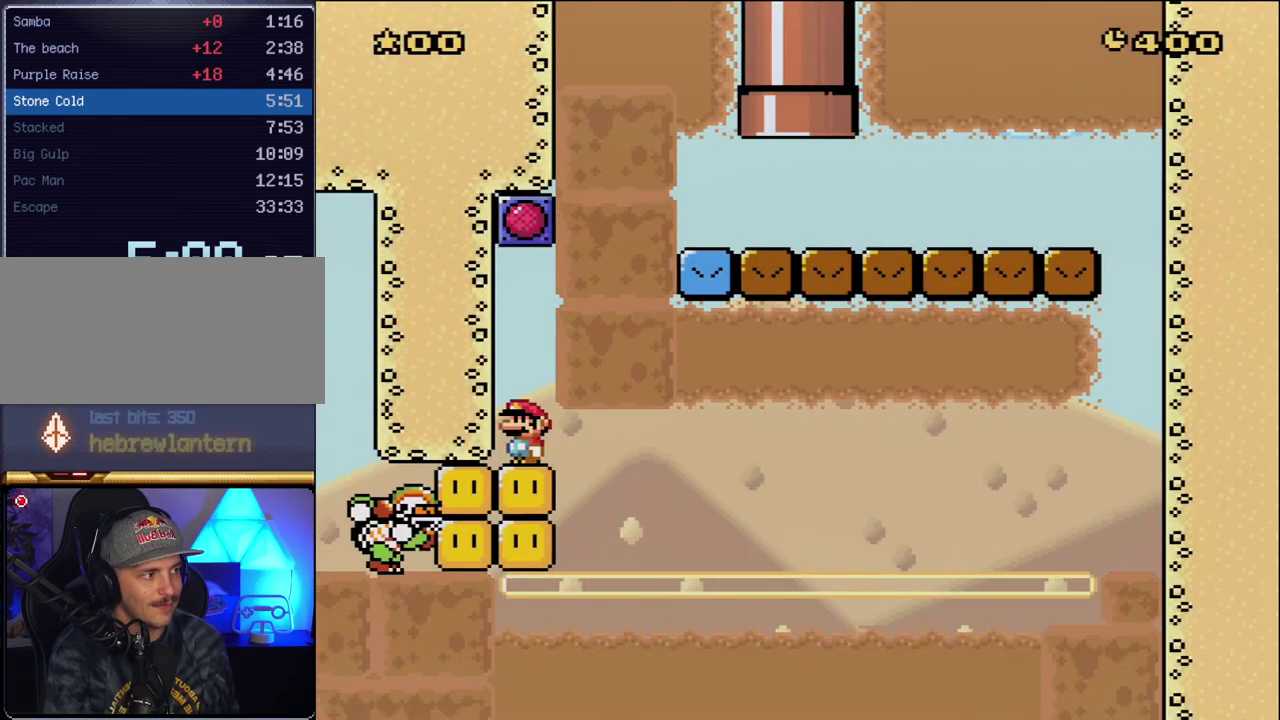
{"buttons": ["Y"], "events": []}
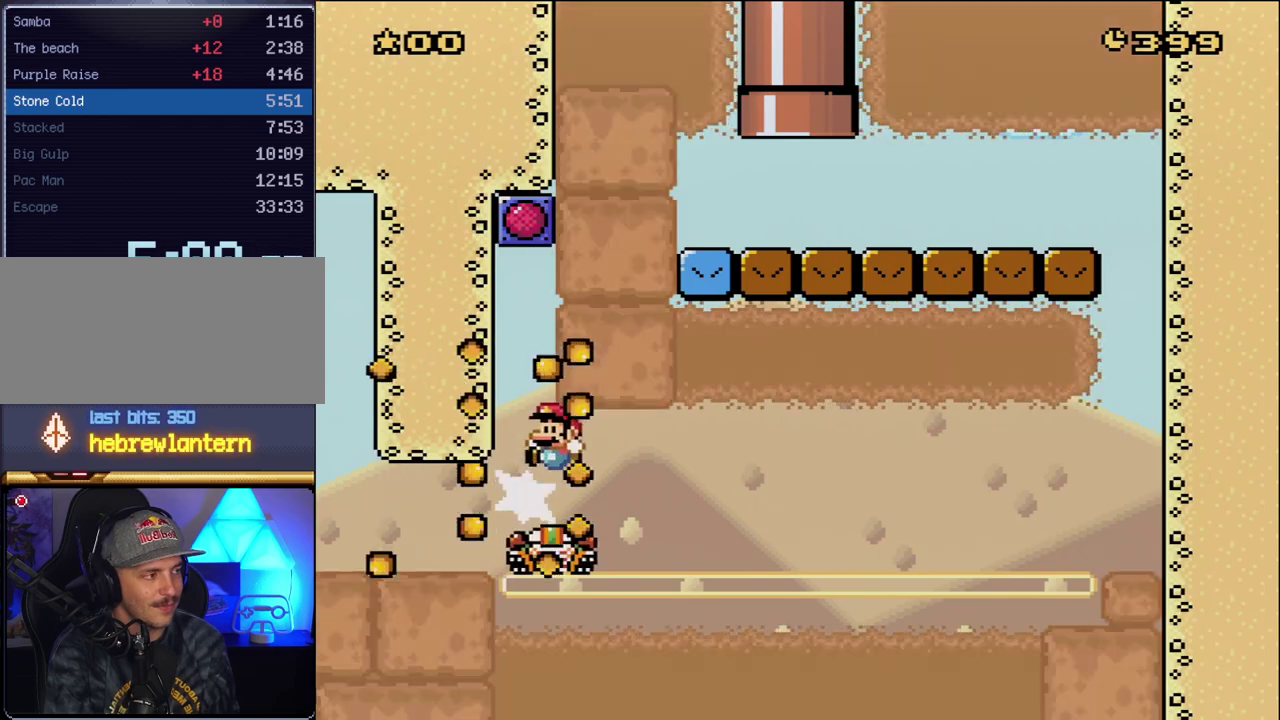
{"buttons": ["Y"], "events": []}
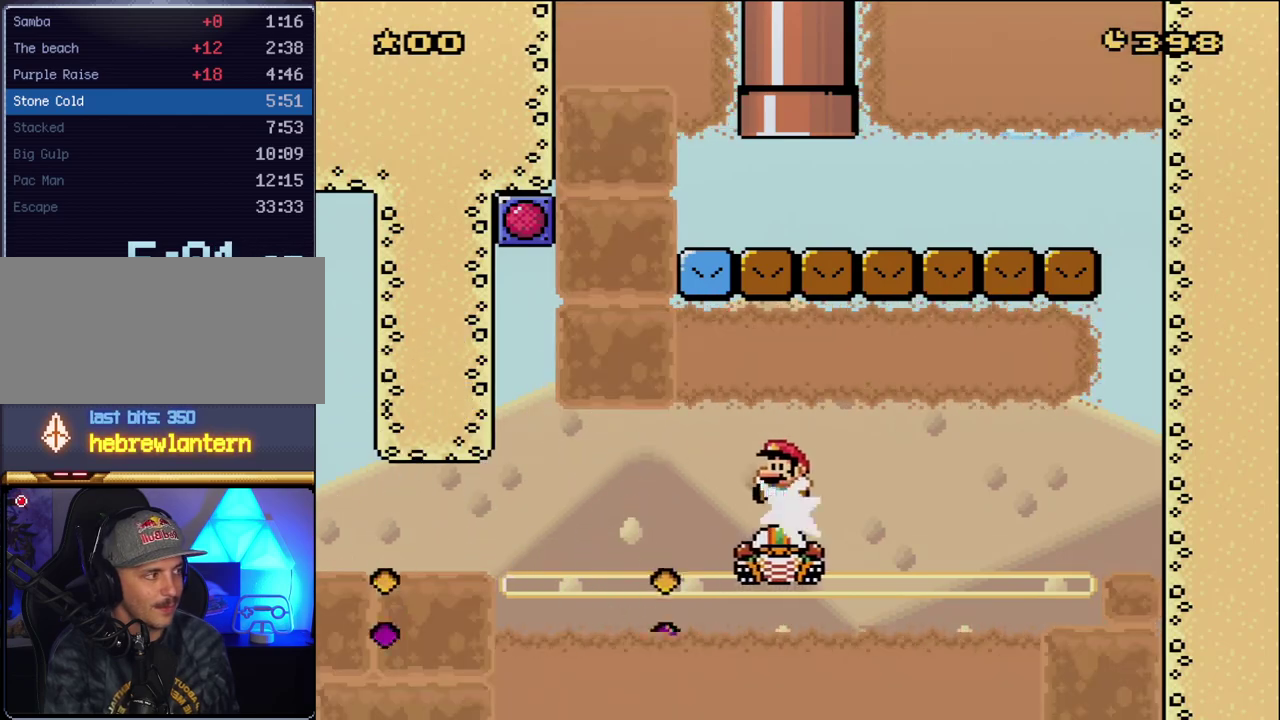
{"buttons": ["Y"], "events": []}
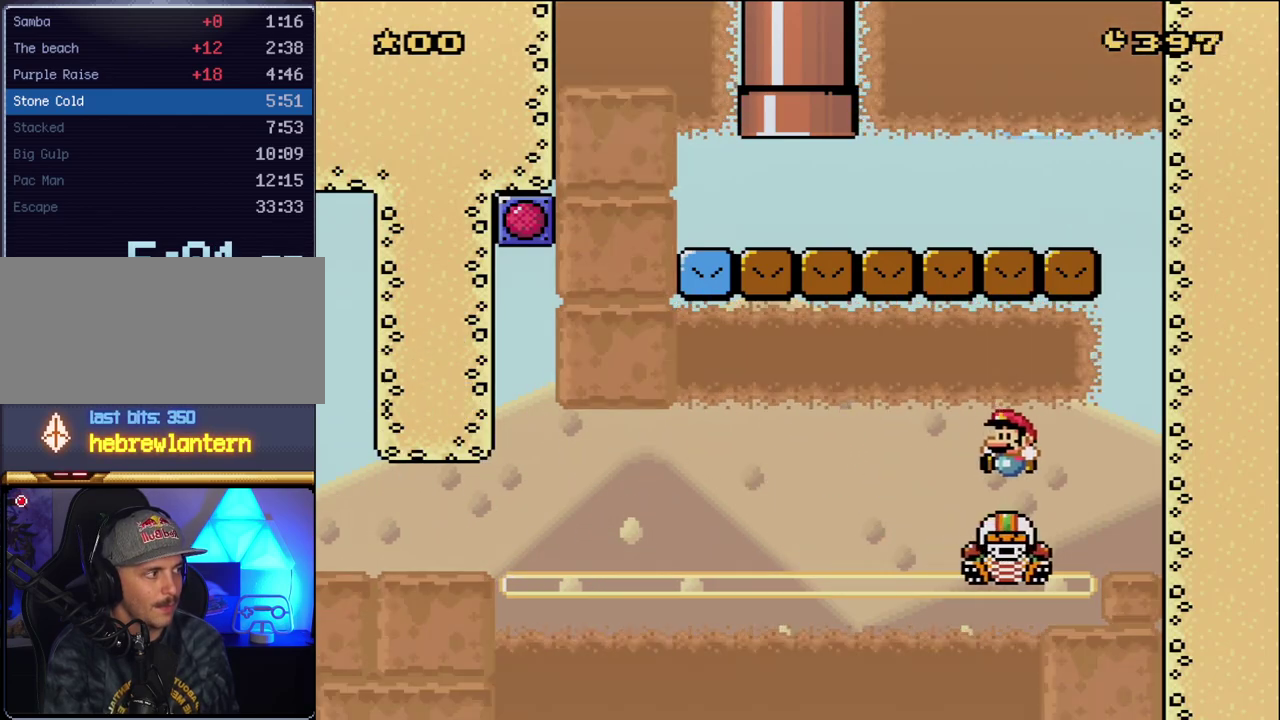
{"buttons": ["B", "Y"], "events": [[333, "B", "down"]]}
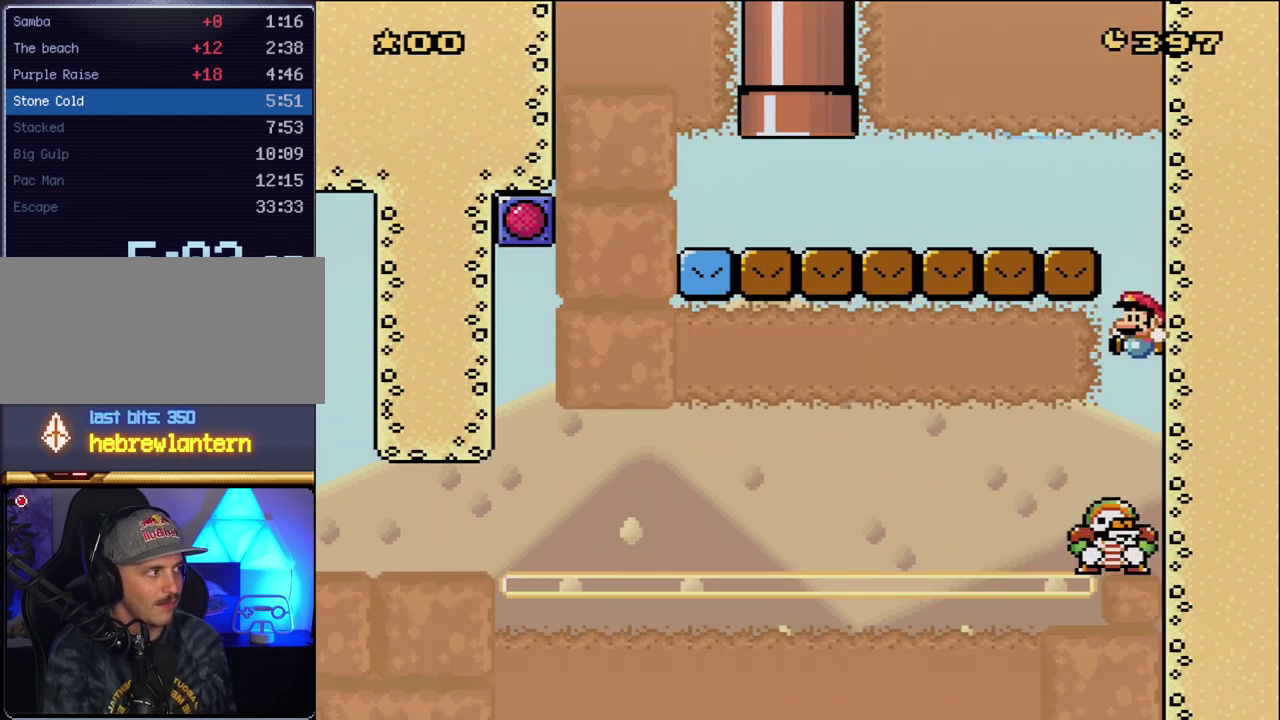
{"buttons": ["B", "Y", "DPAD_LEFT"], "events": [[100, "DPAD_LEFT", "down"]]}
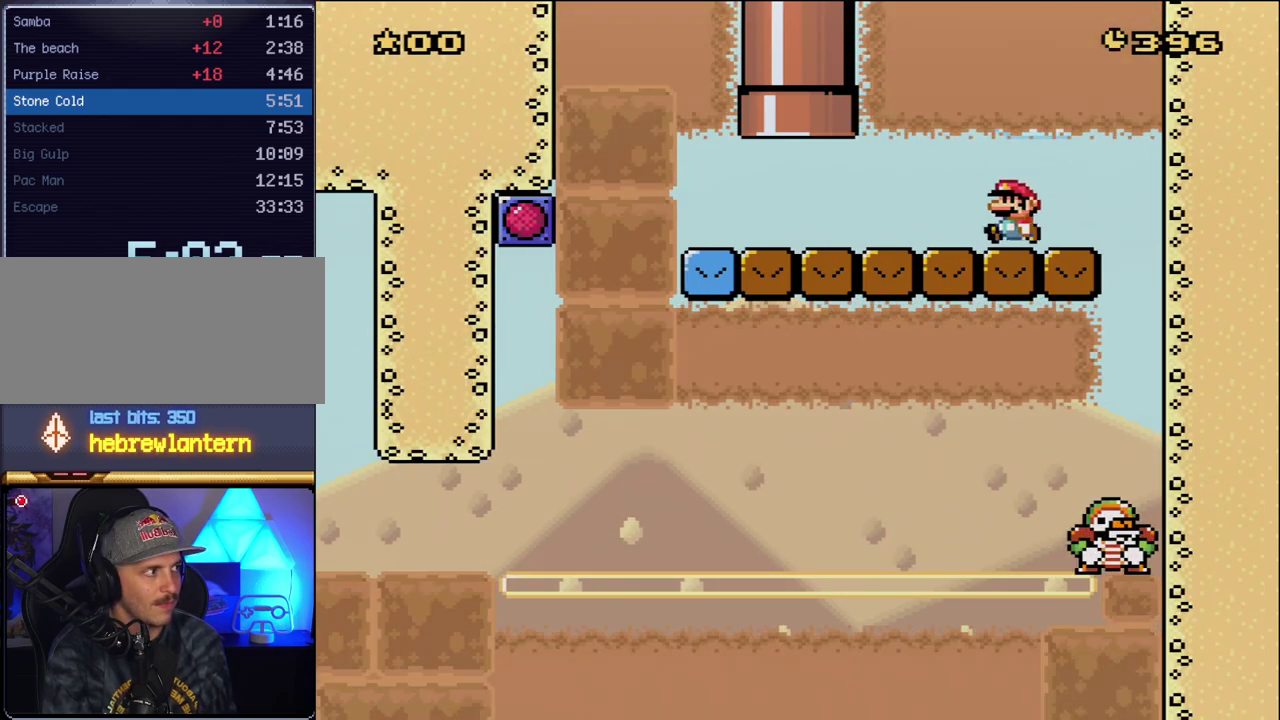
{"buttons": ["B", "Y", "DPAD_UP", "DPAD_RIGHT"], "events": [[83, "B", "up"], [367, "DPAD_UP", "down"], [400, "B", "down"], [417, "DPAD_LEFT", "up"], [417, "DPAD_RIGHT", "down"]]}
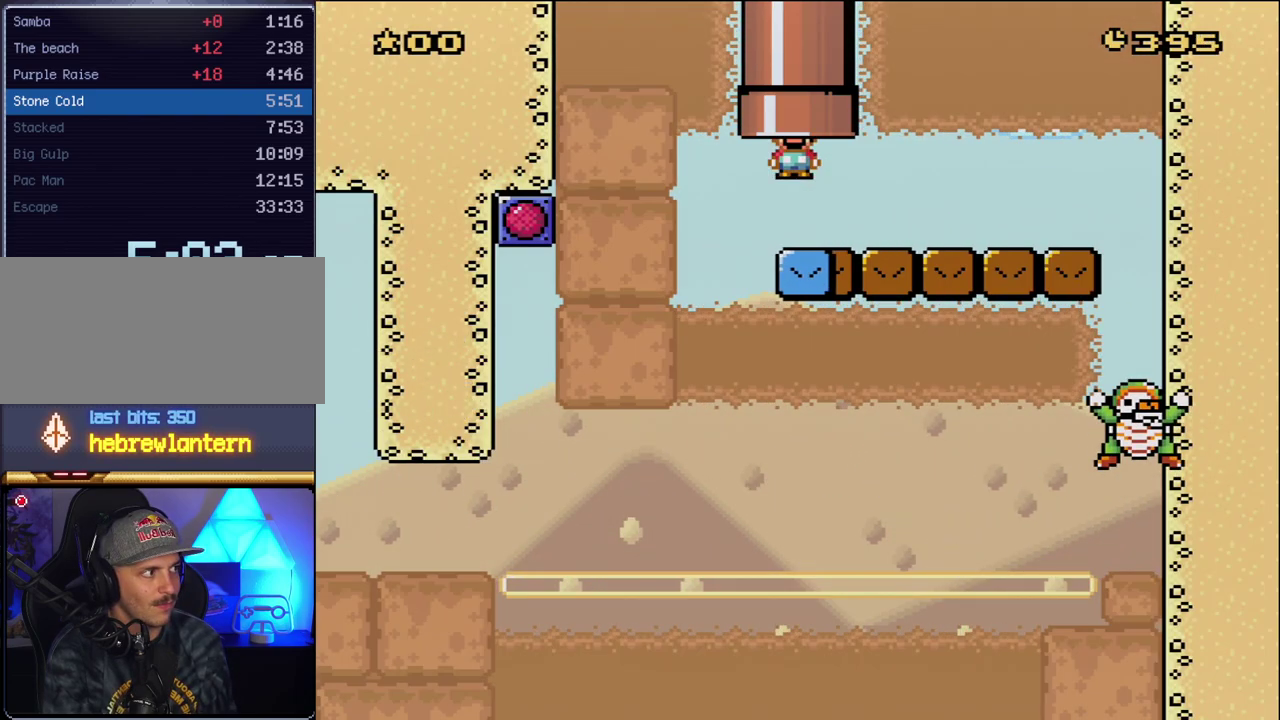
{"buttons": ["Y"], "events": [[133, "B", "up"], [133, "DPAD_RIGHT", "up"], [167, "DPAD_UP", "up"]]}
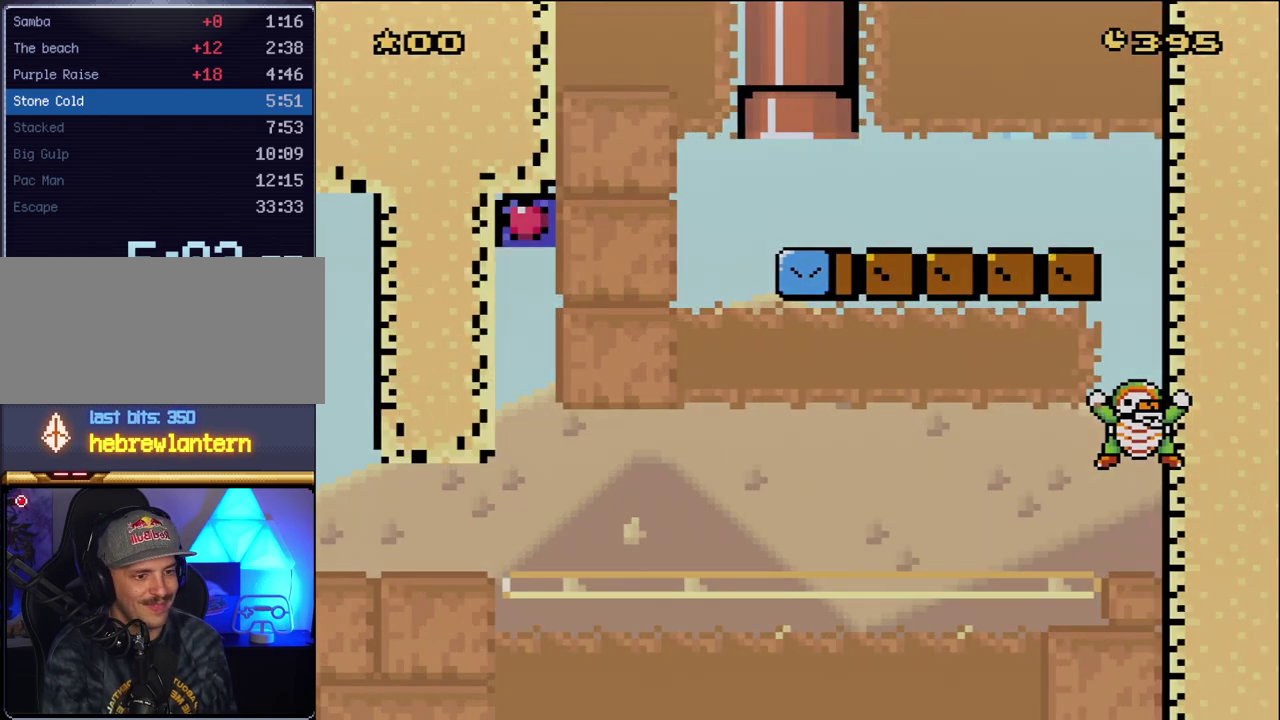
{"buttons": ["Y"], "events": []}
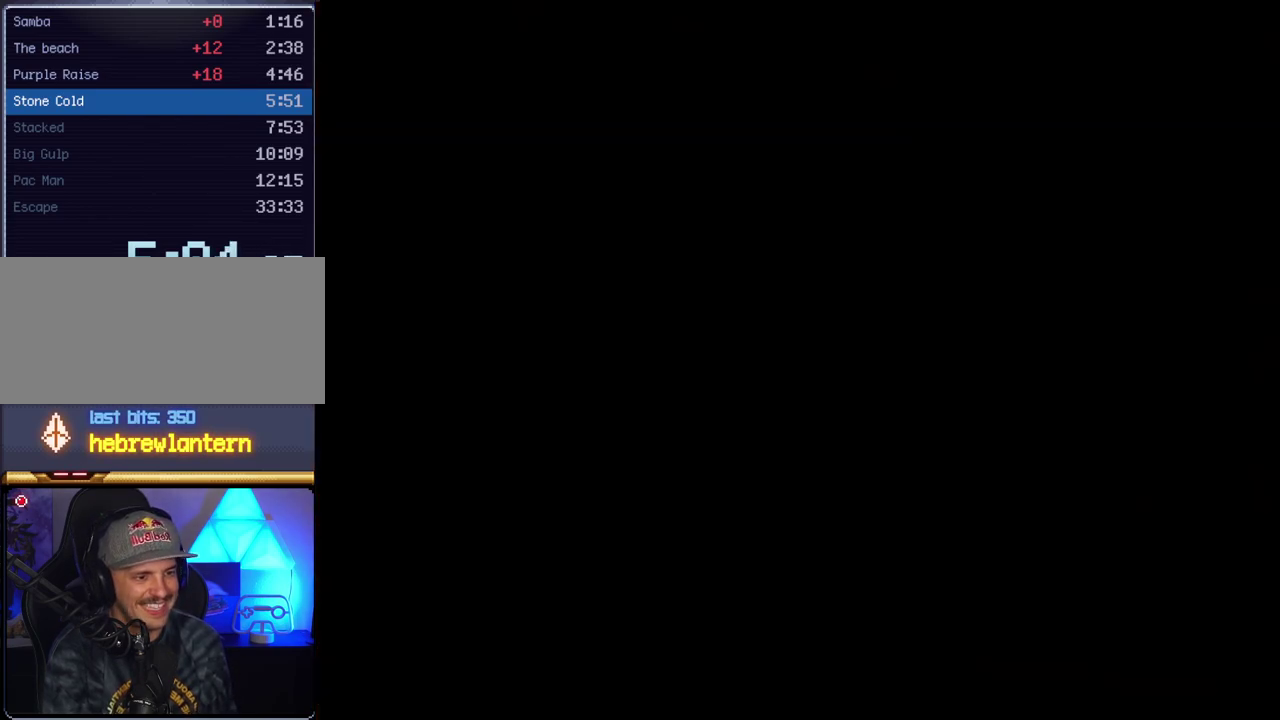
{"buttons": ["Y"], "events": []}
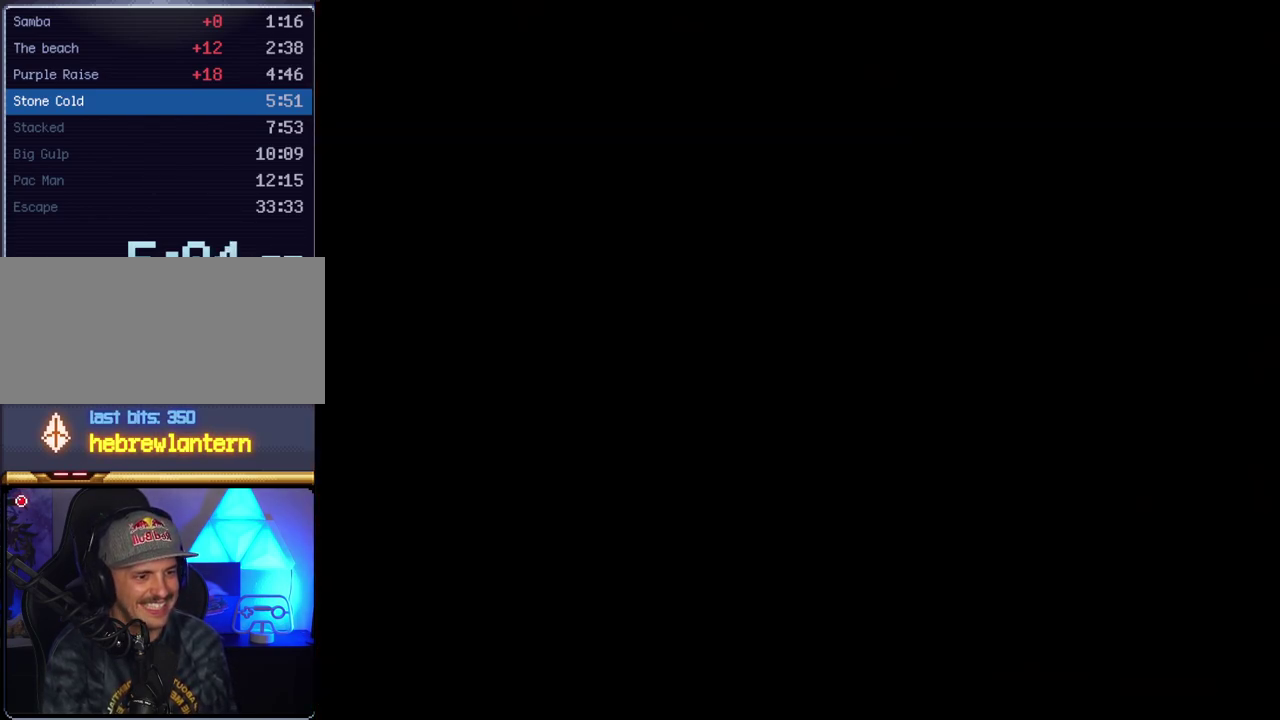
{"buttons": ["Y"], "events": []}
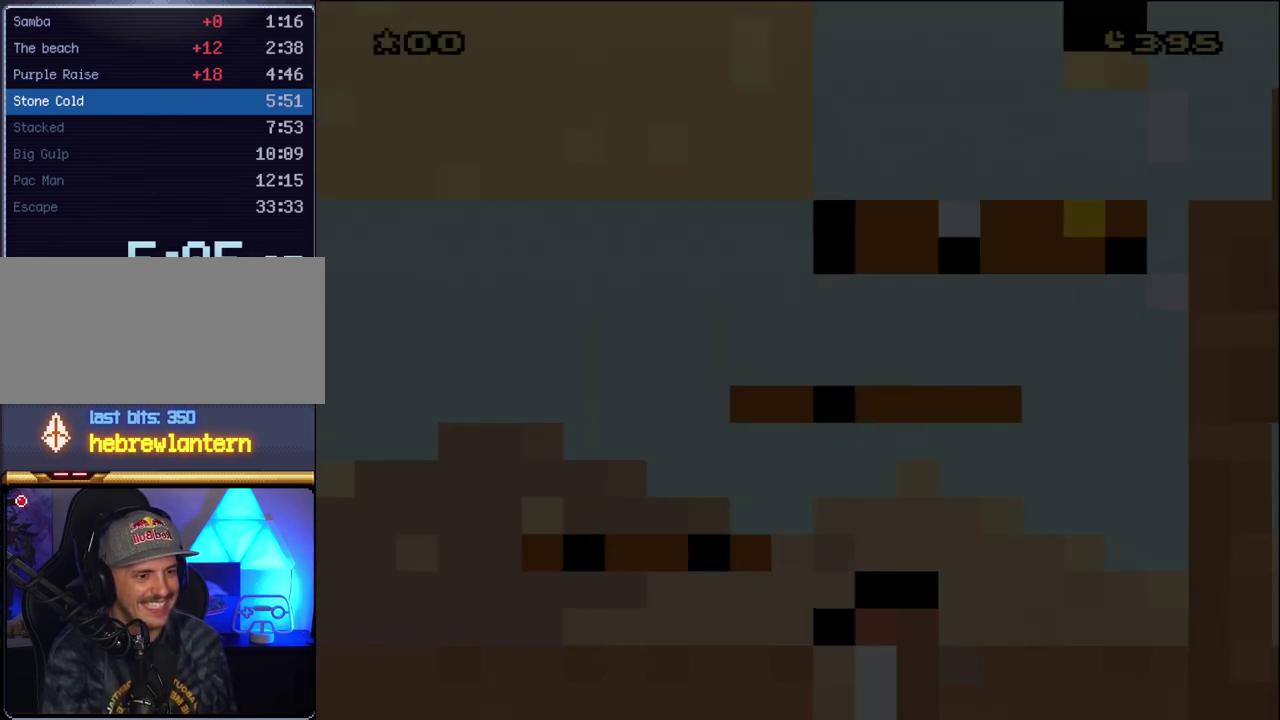
{"buttons": ["Y"], "events": []}
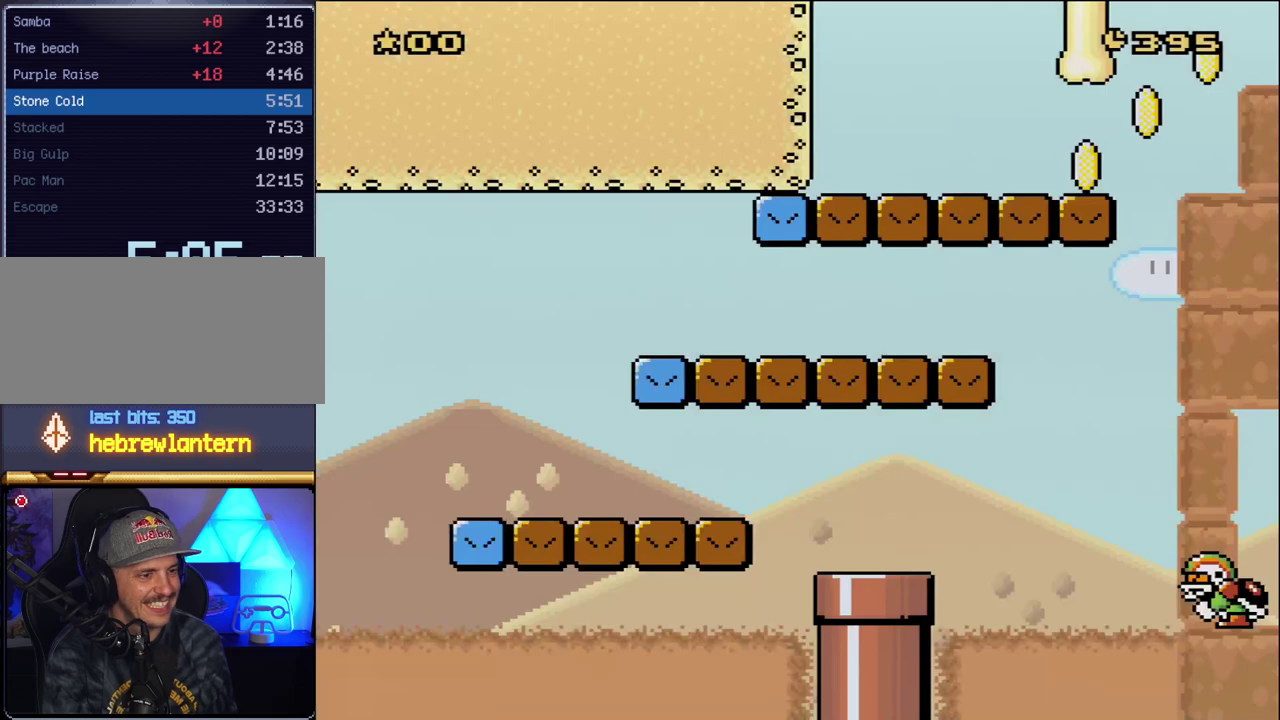
{"buttons": ["Y", "DPAD_LEFT"], "events": [[417, "DPAD_LEFT", "down"]]}
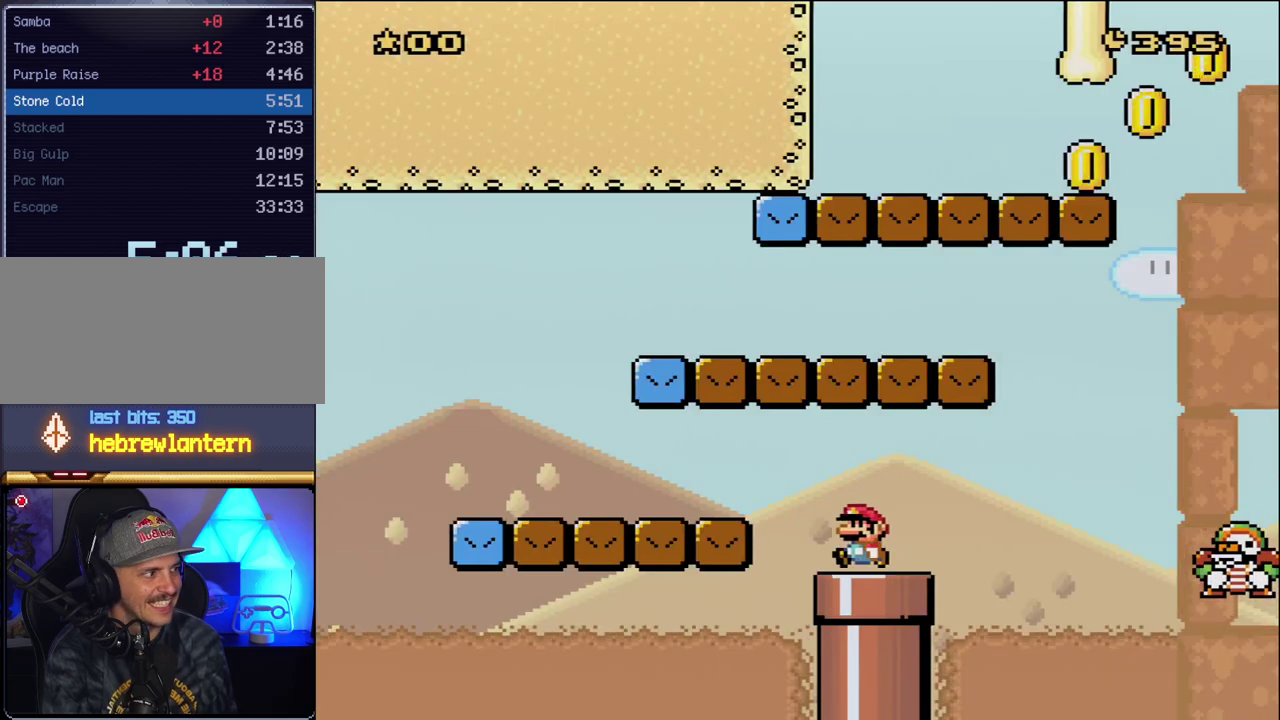
{"buttons": ["B", "Y", "DPAD_LEFT"], "events": [[150, "B", "down"]]}
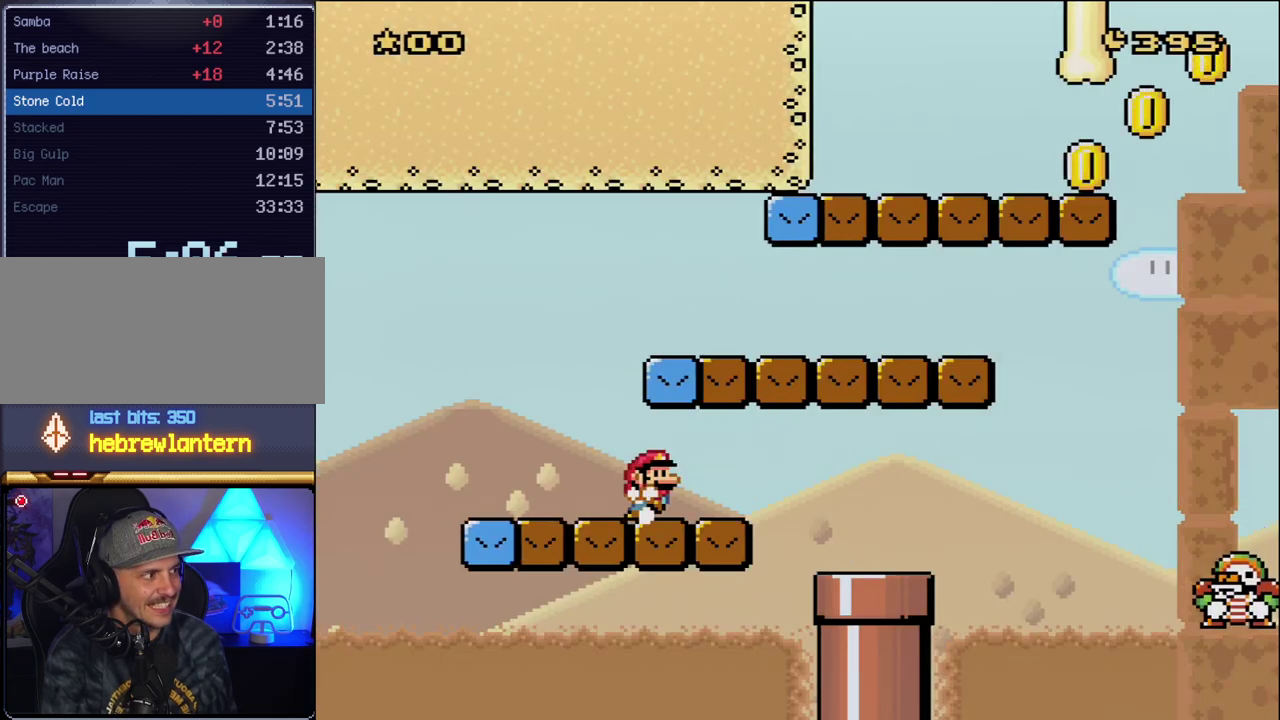
{"buttons": ["Y", "DPAD_RIGHT"], "events": [[17, "B", "up"], [17, "DPAD_LEFT", "up"], [50, "DPAD_RIGHT", "down"], [133, "B", "down"], [450, "B", "up"]]}
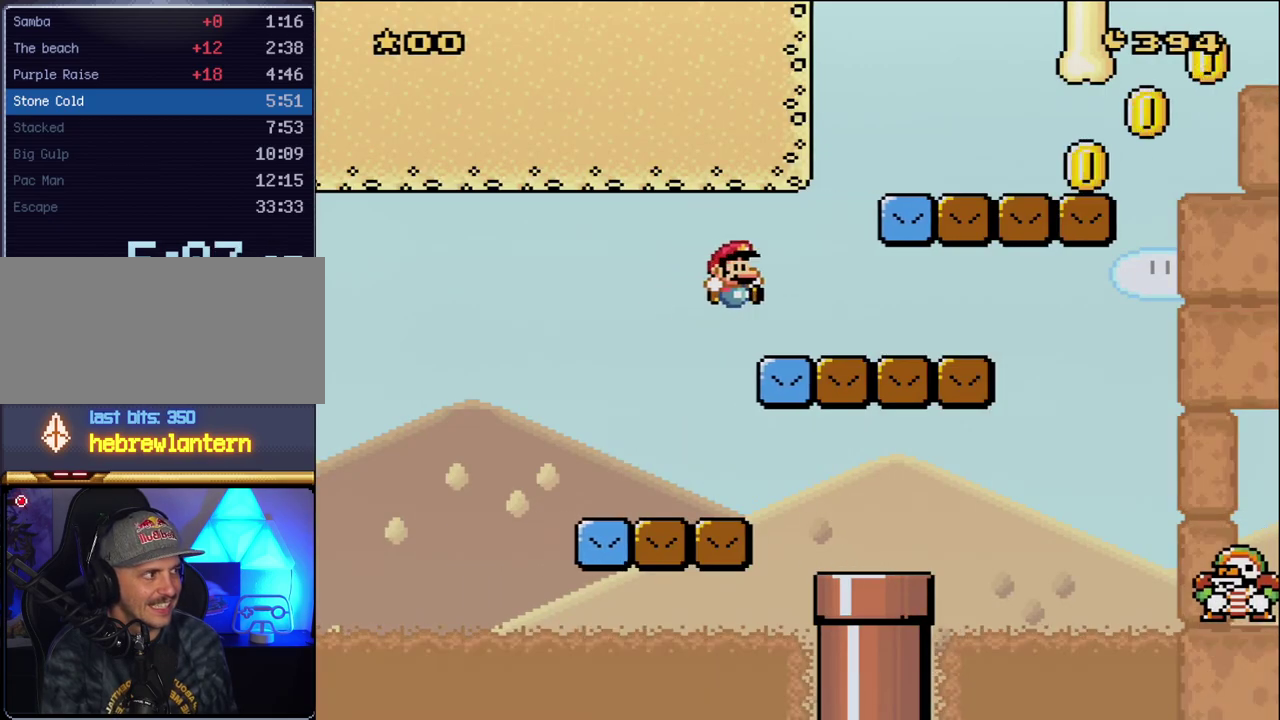
{"buttons": ["Y", "DPAD_RIGHT"], "events": [[200, "B", "down"], [333, "B", "up"]]}